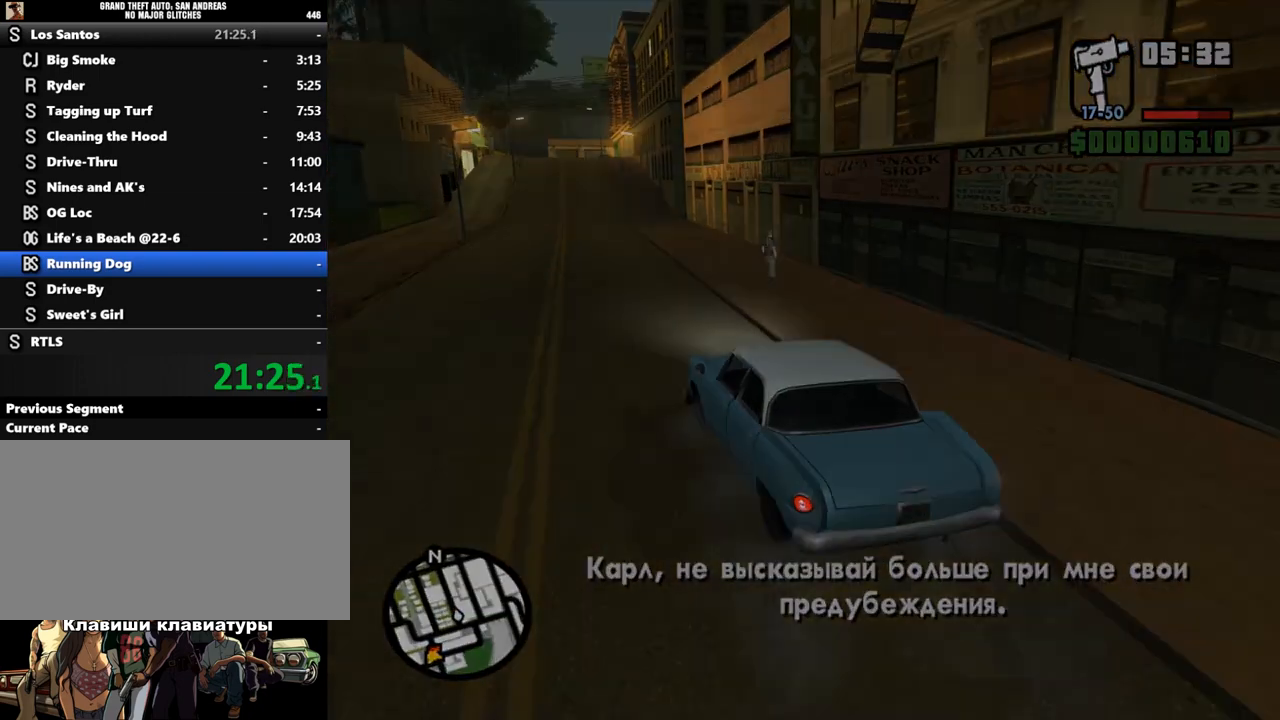
Gameplay with keyboard and mouse; each line is a JSON object with the keys and mouse buttons held at the frame after it. "events" lists presses ("down") and releases ("up") of "a", "alt", "c", "caps_lock", "ctrl", "d", "down", "e", "escape", "f", "left", "q", "r", "return", "right", "s", "shift", "space", "super", "t", "tab", "up", "v", "w", "x", "z", "mouse_left", "mouse_wheel" and "mouse_right" between this image and that frame as [ms after this image, input, new state], when the widget could be followed in between. "mouse_left", "mouse_wheel", "mouse_right" = the "left", "wheel", "right" buttons of the "mouse" list. No other keys are recorded. "wheel" means that the mouse wheel is clicked or scrolled. Mouse movement is not recorded.
{"keys": ["shift"], "mouse": [], "events": [[67, "shift", "up"], [100, "shift", "down"], [200, "shift", "up"], [267, "shift", "down"], [400, "shift", "up"], [467, "shift", "down"]]}
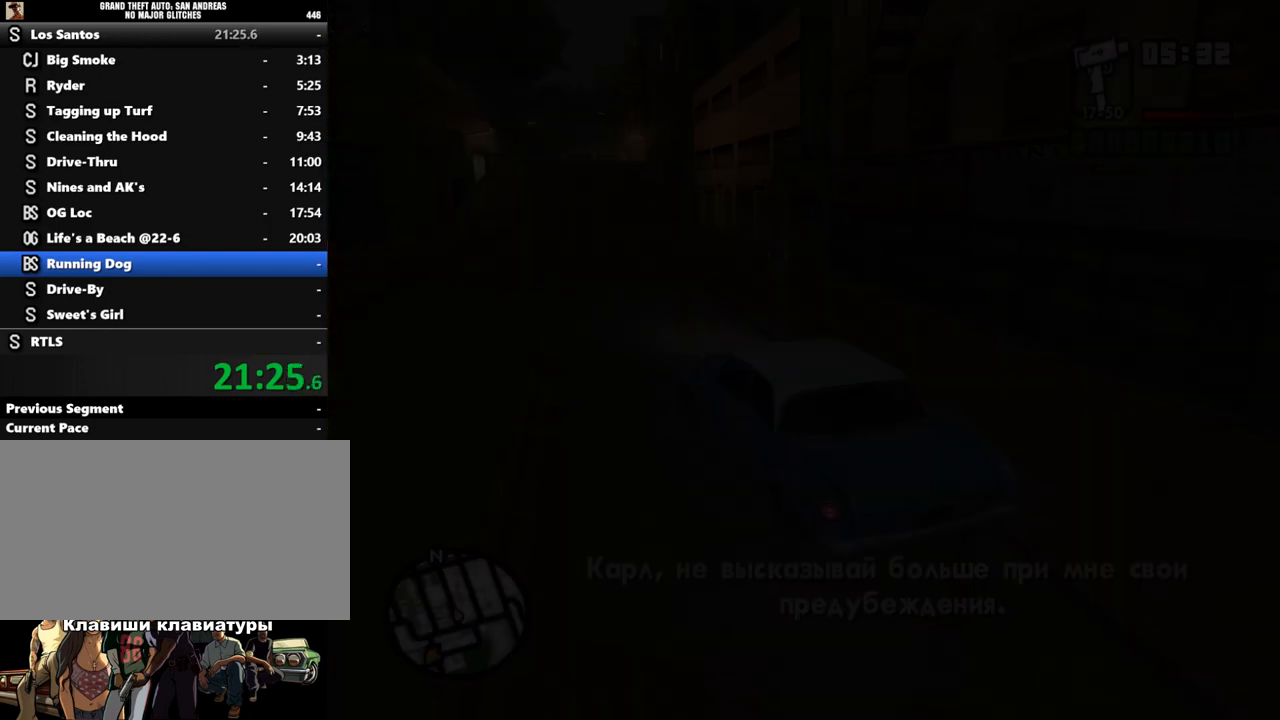
{"keys": [], "mouse": [], "events": [[33, "shift", "up"], [100, "shift", "down"], [200, "shift", "up"], [267, "shift", "down"], [333, "shift", "up"], [400, "shift", "down"], [500, "shift", "up"]]}
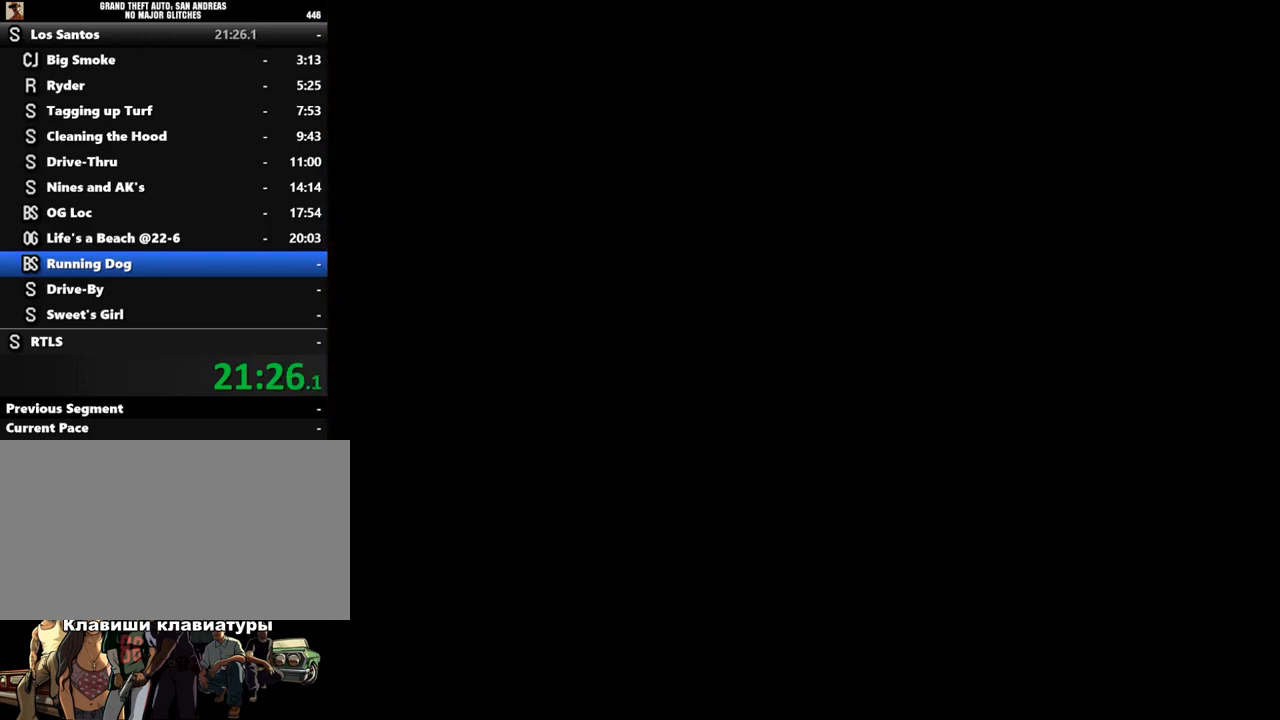
{"keys": [], "mouse": [], "events": [[67, "shift", "down"], [133, "shift", "up"], [167, "shift", "down"], [333, "shift", "up"], [400, "shift", "down"], [467, "shift", "up"]]}
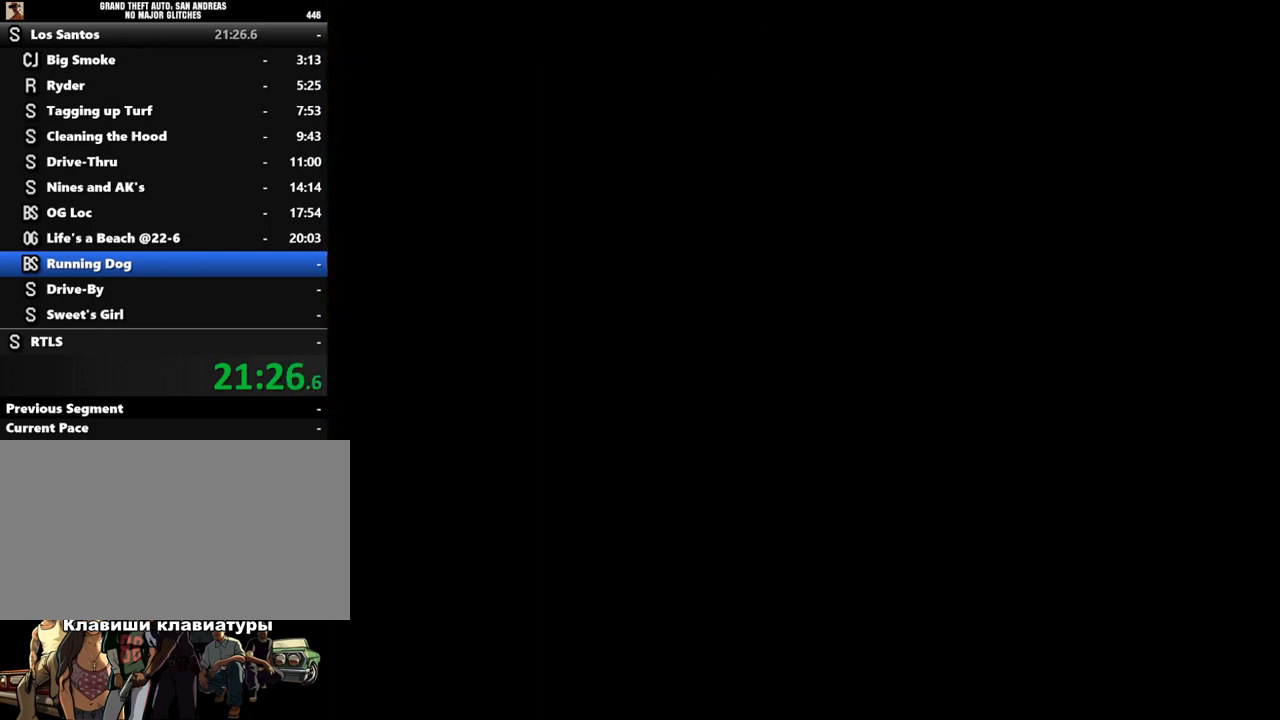
{"keys": ["w"], "mouse": [], "events": [[67, "shift", "down"], [133, "shift", "up"], [200, "shift", "down"], [200, "w", "down"], [300, "shift", "up"], [400, "shift", "down"], [500, "shift", "up"]]}
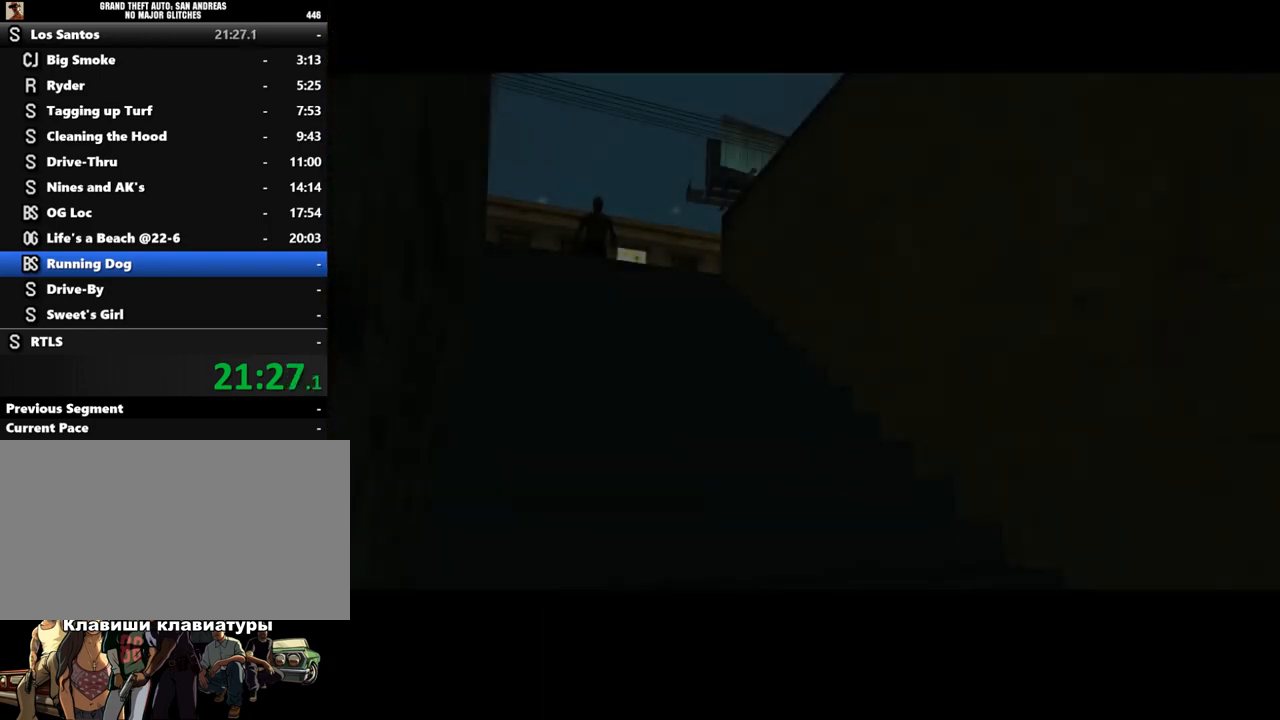
{"keys": ["shift", "w"], "mouse": [], "events": [[67, "shift", "down"], [67, "w", "up"], [200, "shift", "up"], [200, "w", "down"], [233, "shift", "down"], [367, "shift", "up"], [400, "shift", "down"]]}
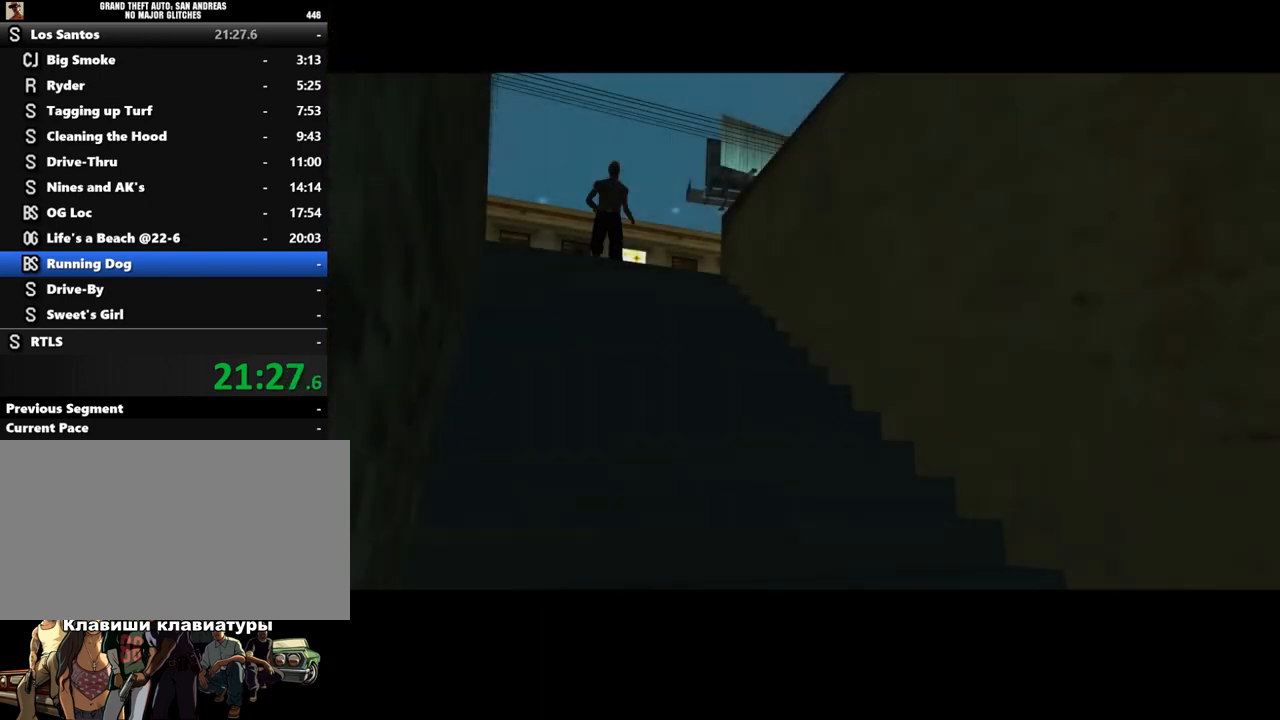
{"keys": ["w"], "mouse": [], "events": [[33, "shift", "up"], [67, "shift", "down"], [167, "shift", "up"], [267, "shift", "down"], [367, "shift", "up"], [400, "shift", "down"], [500, "shift", "up"]]}
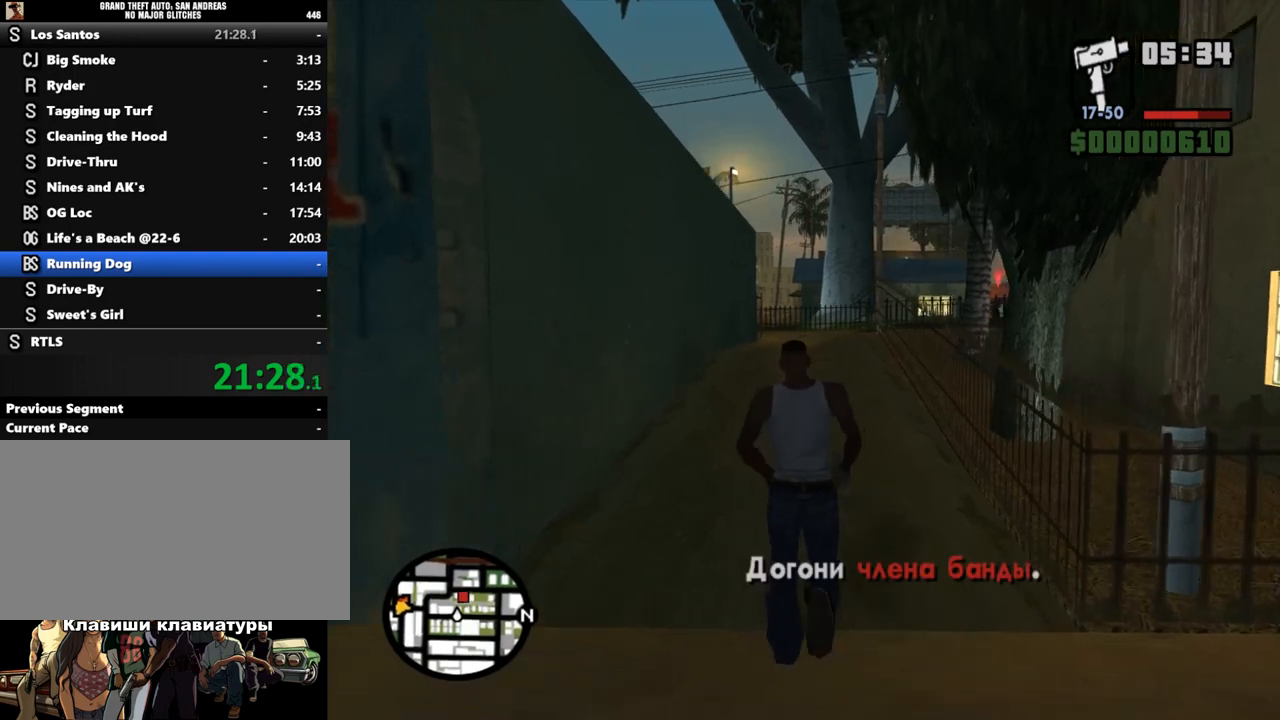
{"keys": ["w"], "mouse": [], "events": [[67, "e", "down"], [67, "shift", "down"], [133, "e", "up"], [200, "e", "down"], [200, "shift", "up"], [233, "shift", "down"], [300, "e", "up"], [333, "shift", "up"], [367, "e", "down"], [433, "e", "up"], [433, "shift", "down"], [500, "shift", "up"]]}
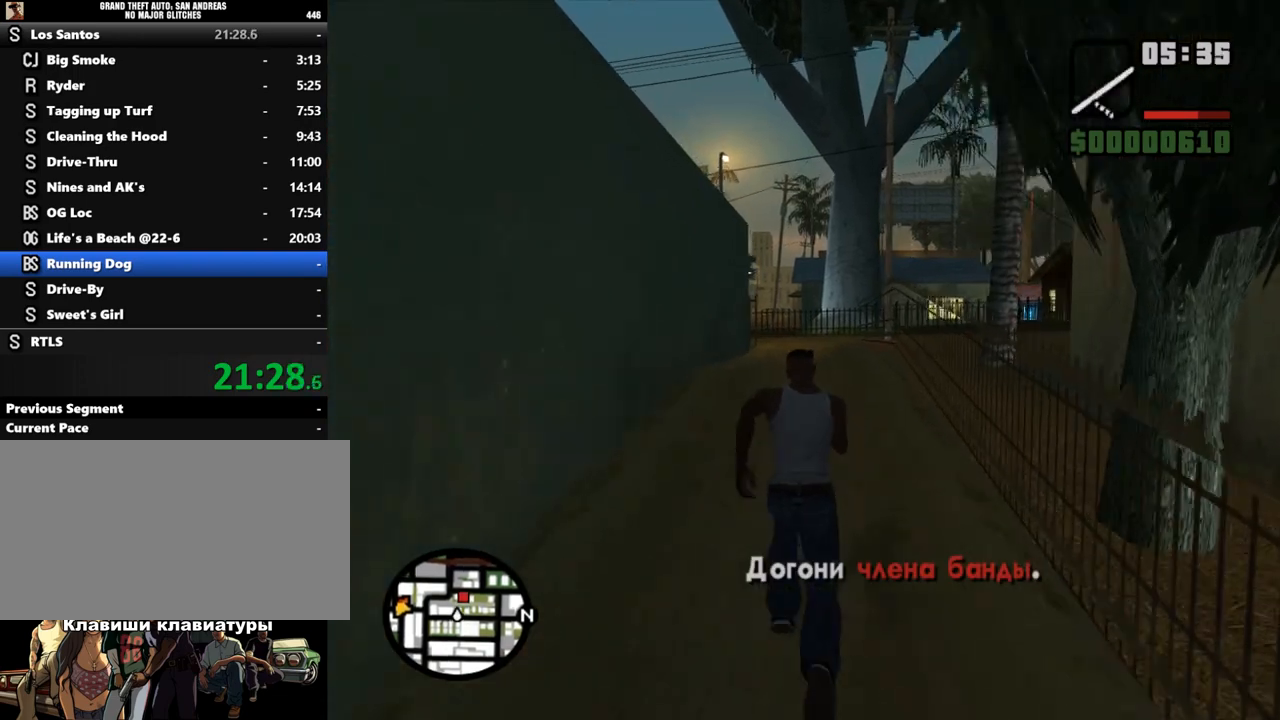
{"keys": ["w"], "mouse": [], "events": [[67, "shift", "down"], [133, "shift", "up"], [200, "shift", "down"], [267, "e", "down"], [300, "shift", "up"], [333, "e", "up"], [367, "shift", "down"], [467, "shift", "up"]]}
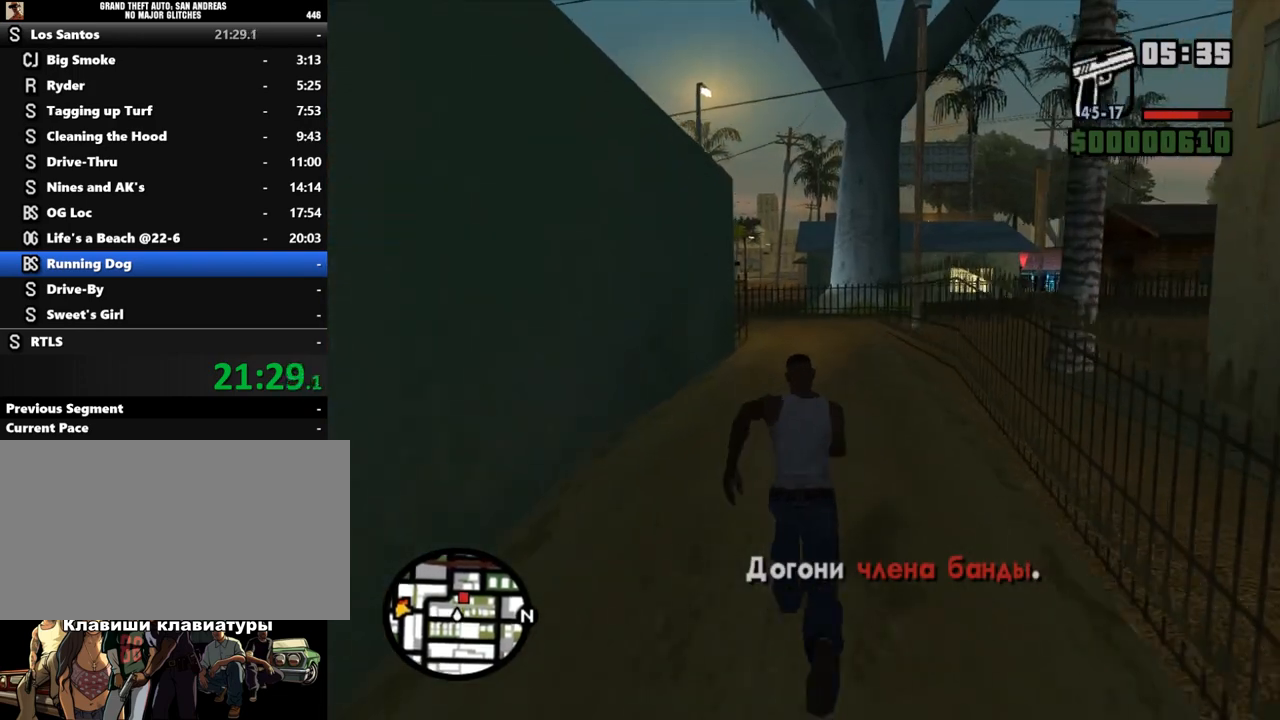
{"keys": ["w"], "mouse": [], "events": [[33, "shift", "down"], [133, "shift", "up"], [200, "shift", "down"], [233, "shift", "up"], [367, "shift", "down"], [433, "shift", "up"]]}
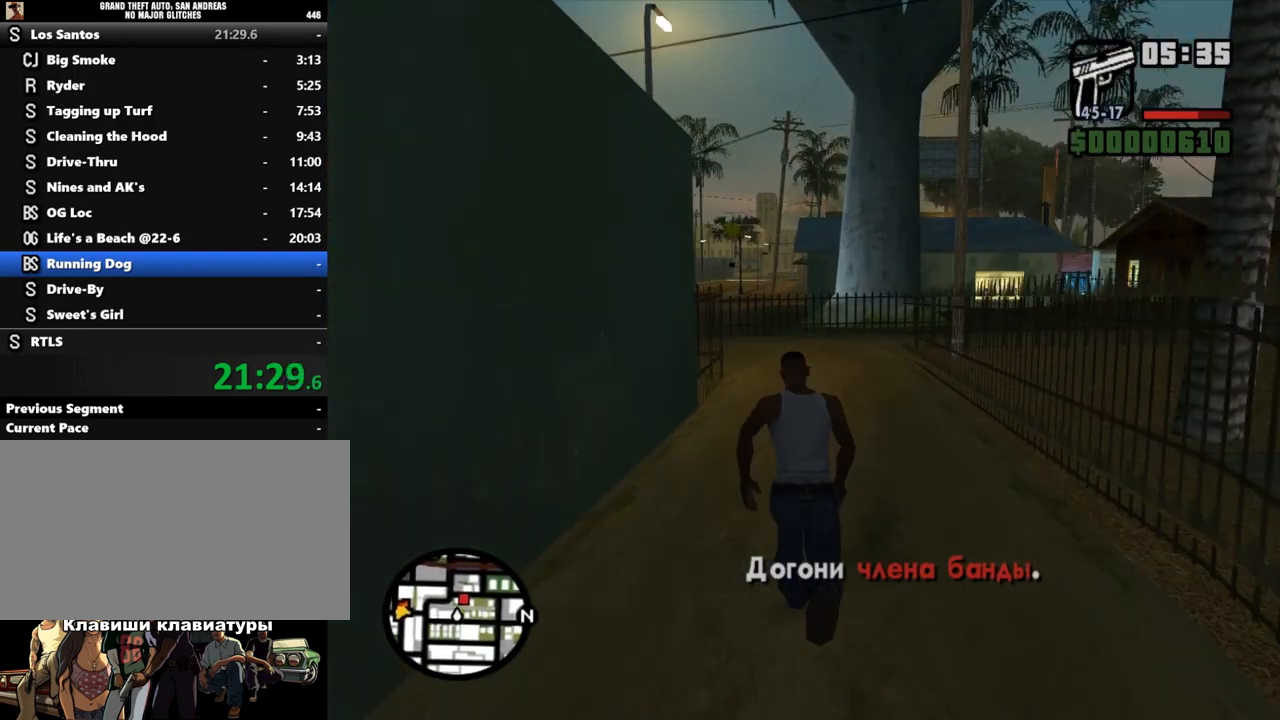
{"keys": ["w"], "mouse": [], "events": [[33, "shift", "down"], [100, "shift", "up"], [167, "shift", "down"], [233, "shift", "up"], [333, "shift", "down"], [400, "shift", "up"]]}
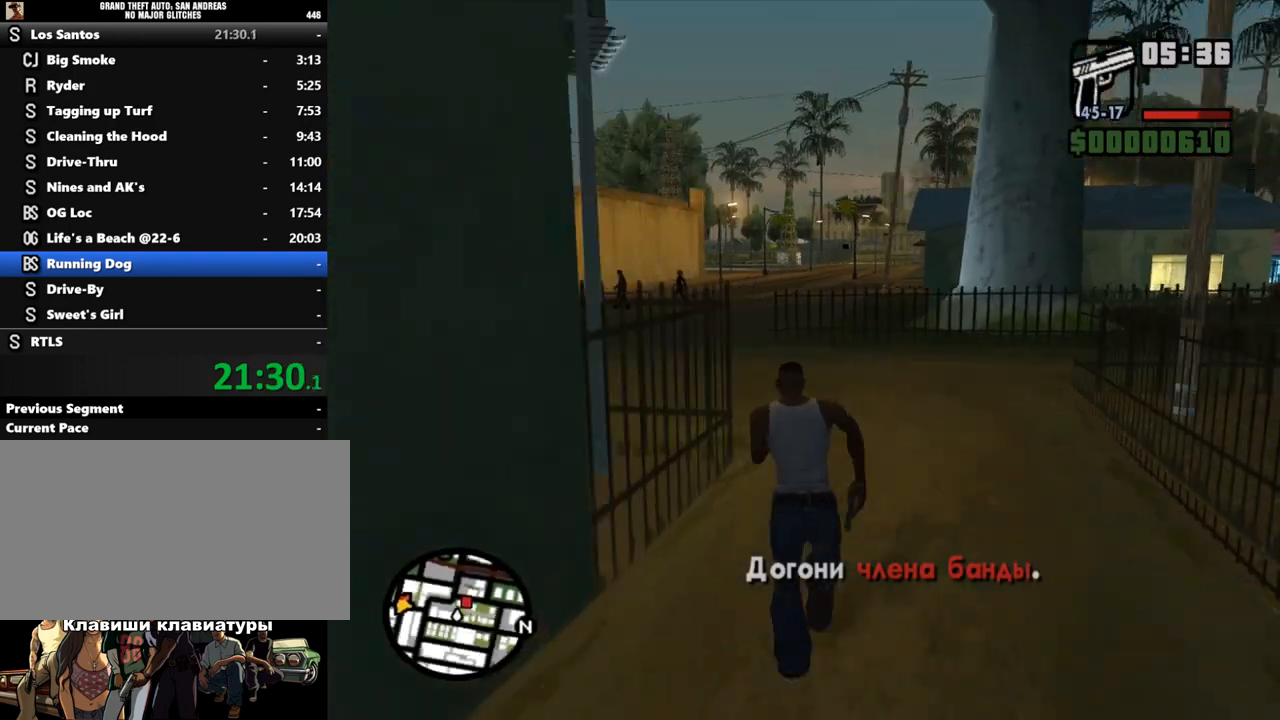
{"keys": ["w"], "mouse": [], "events": [[33, "shift", "down"], [100, "shift", "up"], [133, "shift", "down"], [233, "shift", "up"], [267, "shift", "down"], [433, "shift", "up"]]}
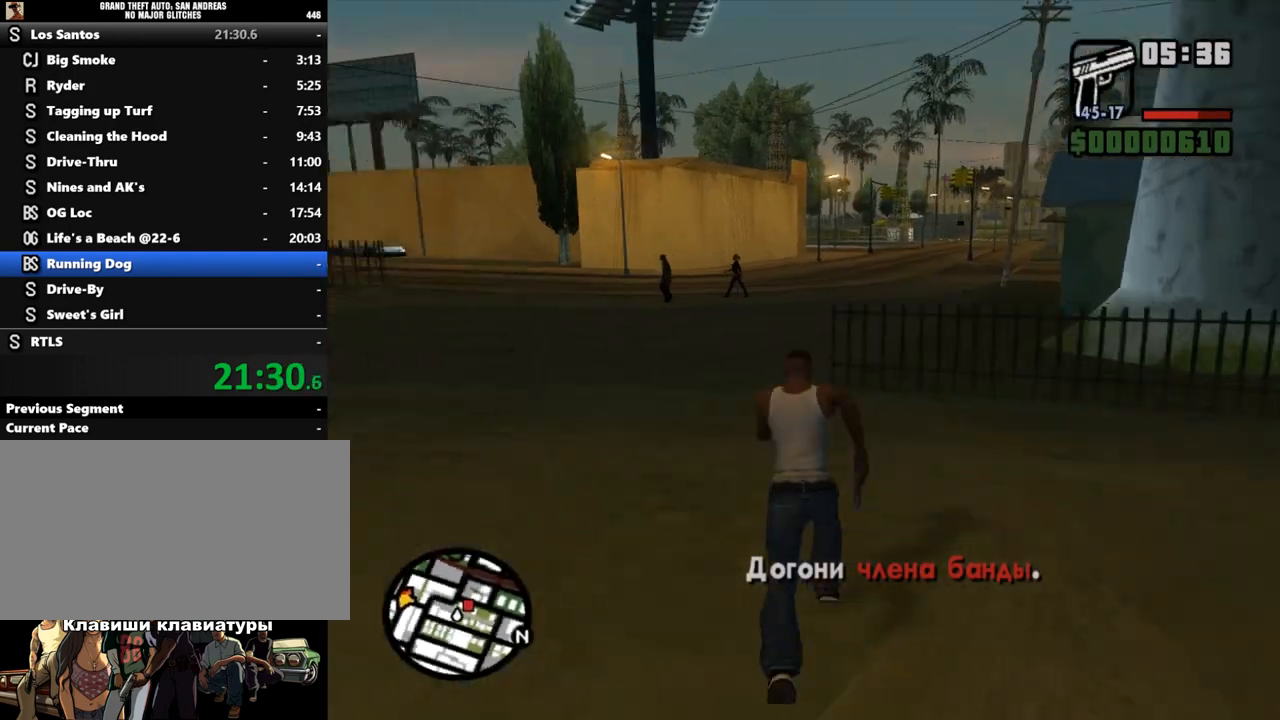
{"keys": ["w"], "mouse": [], "events": [[33, "shift", "down"], [67, "shift", "up"], [167, "shift", "down"], [267, "shift", "up"], [333, "shift", "down"], [400, "shift", "up"]]}
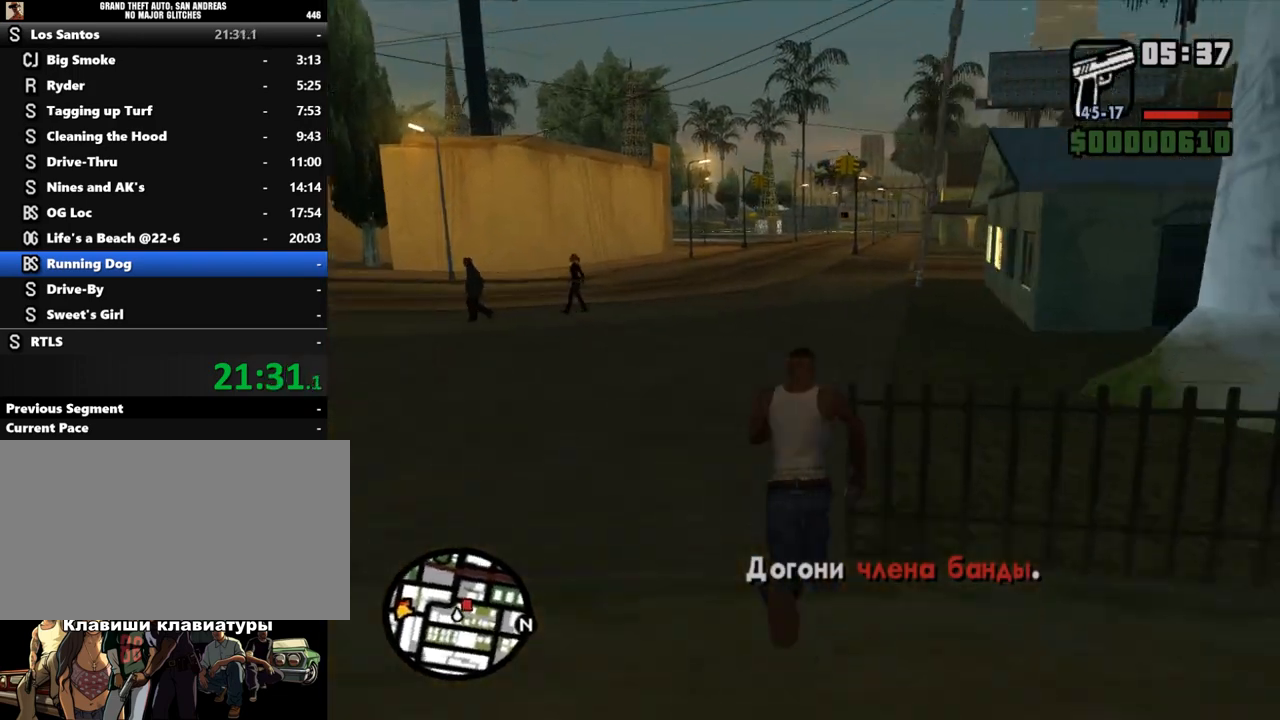
{"keys": ["shift", "w"], "mouse": [], "events": [[33, "shift", "down"], [67, "shift", "up"], [200, "shift", "down"], [267, "shift", "up"], [333, "shift", "down"], [367, "shift", "up"], [500, "shift", "down"]]}
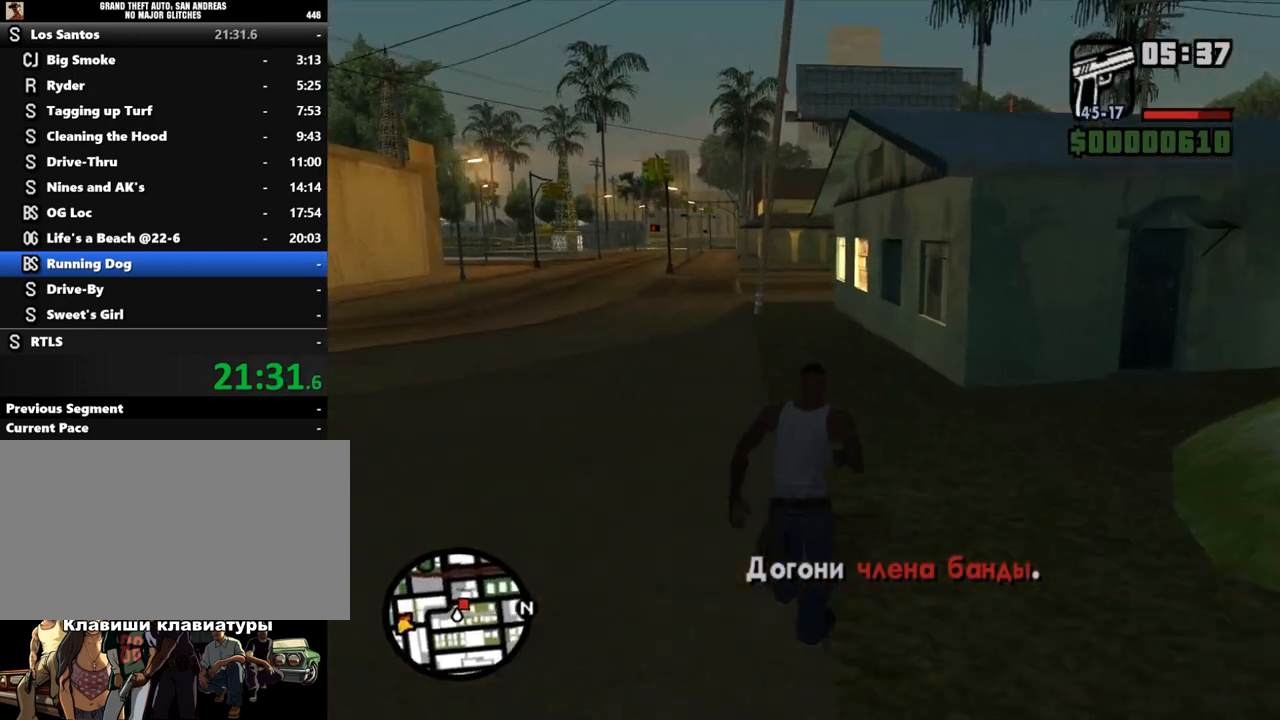
{"keys": ["shift", "w"], "mouse": [], "events": [[67, "shift", "up"], [133, "shift", "down"], [200, "shift", "up"], [333, "shift", "down"], [400, "shift", "up"], [467, "shift", "down"]]}
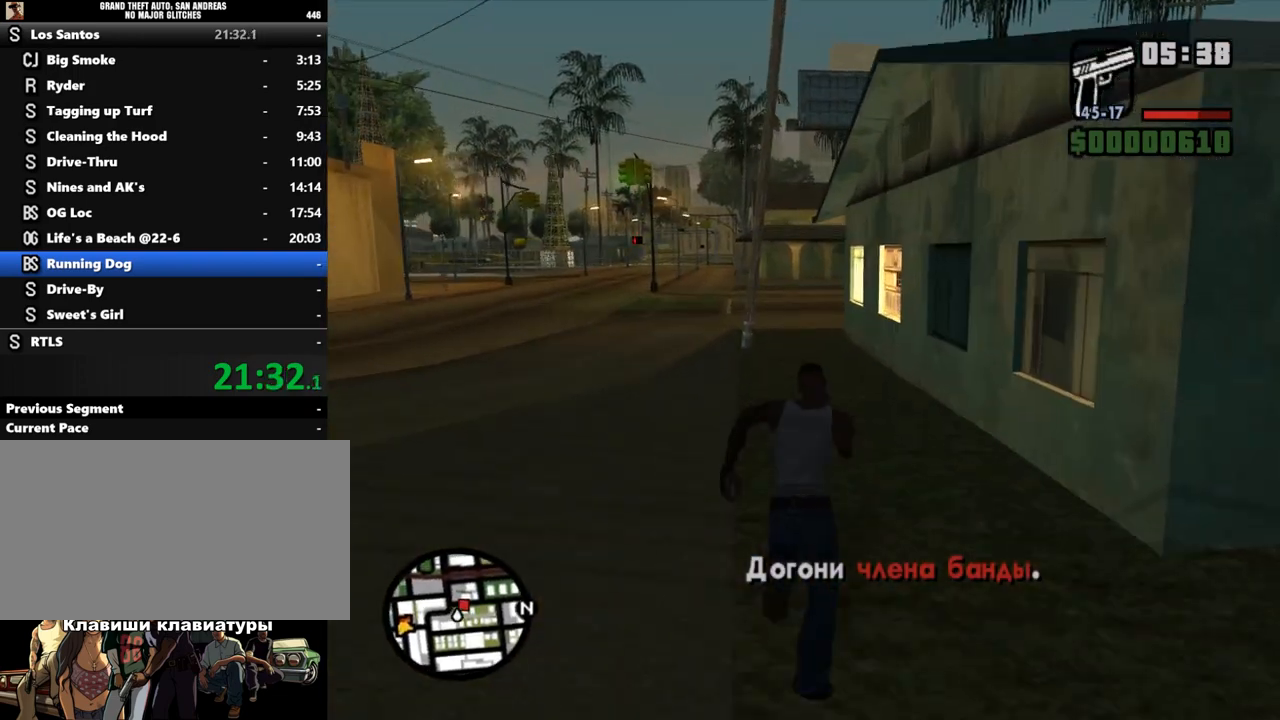
{"keys": ["w"], "mouse": [], "events": [[33, "shift", "up"], [133, "shift", "down"], [200, "shift", "up"], [267, "shift", "down"], [333, "shift", "up"], [433, "shift", "down"], [500, "shift", "up"]]}
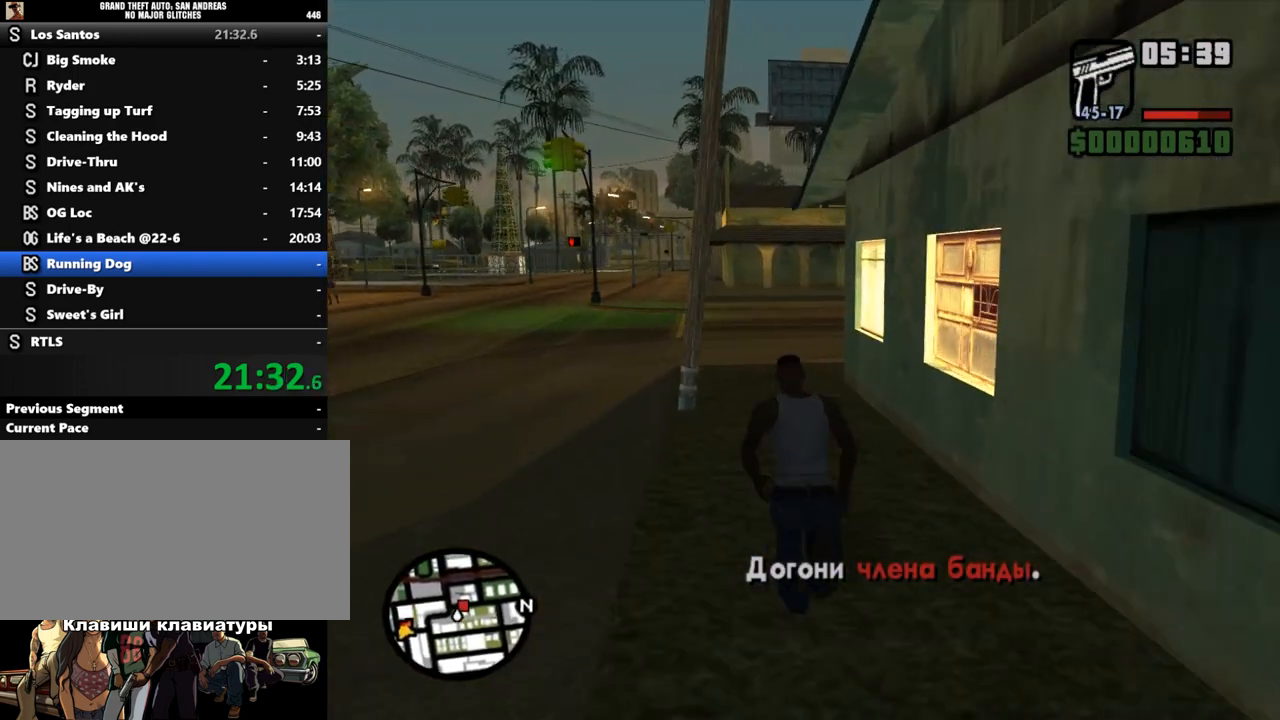
{"keys": ["shift", "w"], "mouse": [], "events": [[67, "shift", "down"], [167, "shift", "up"], [267, "shift", "down"], [367, "shift", "up"], [433, "shift", "down"]]}
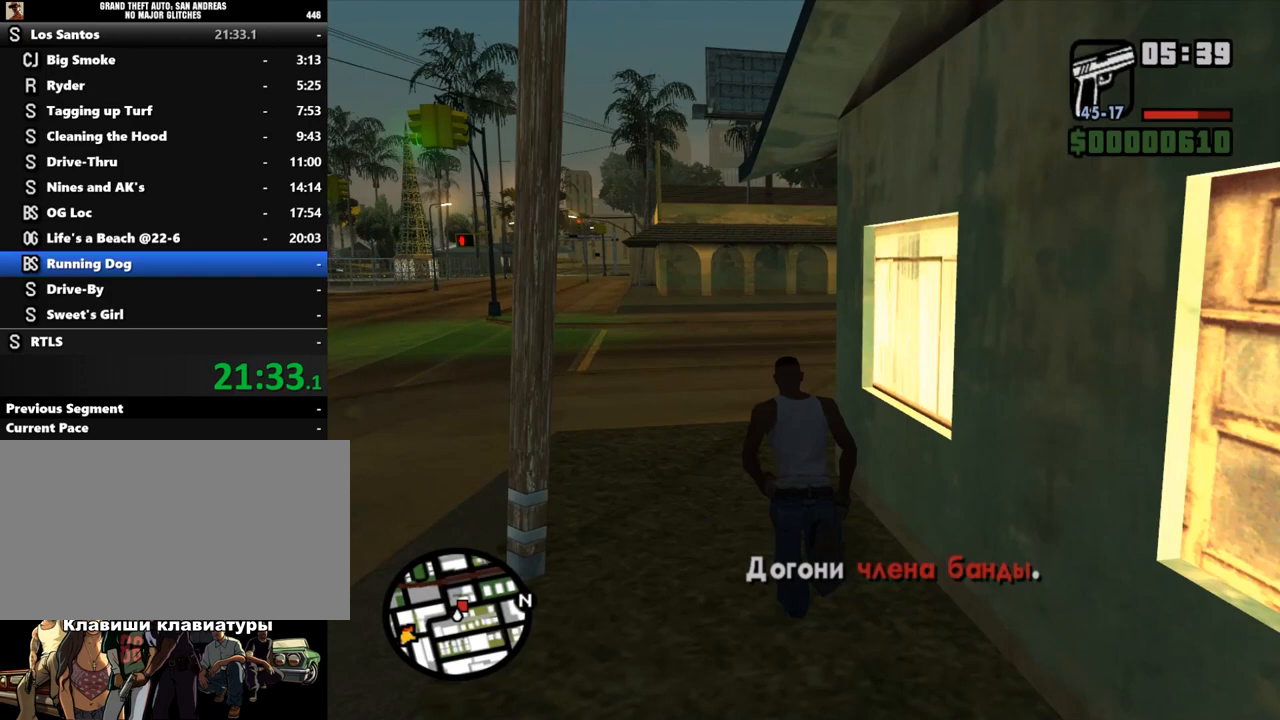
{"keys": ["w"], "mouse": ["right"], "events": [[233, "shift", "up"], [400, "mouse_right", "down"]]}
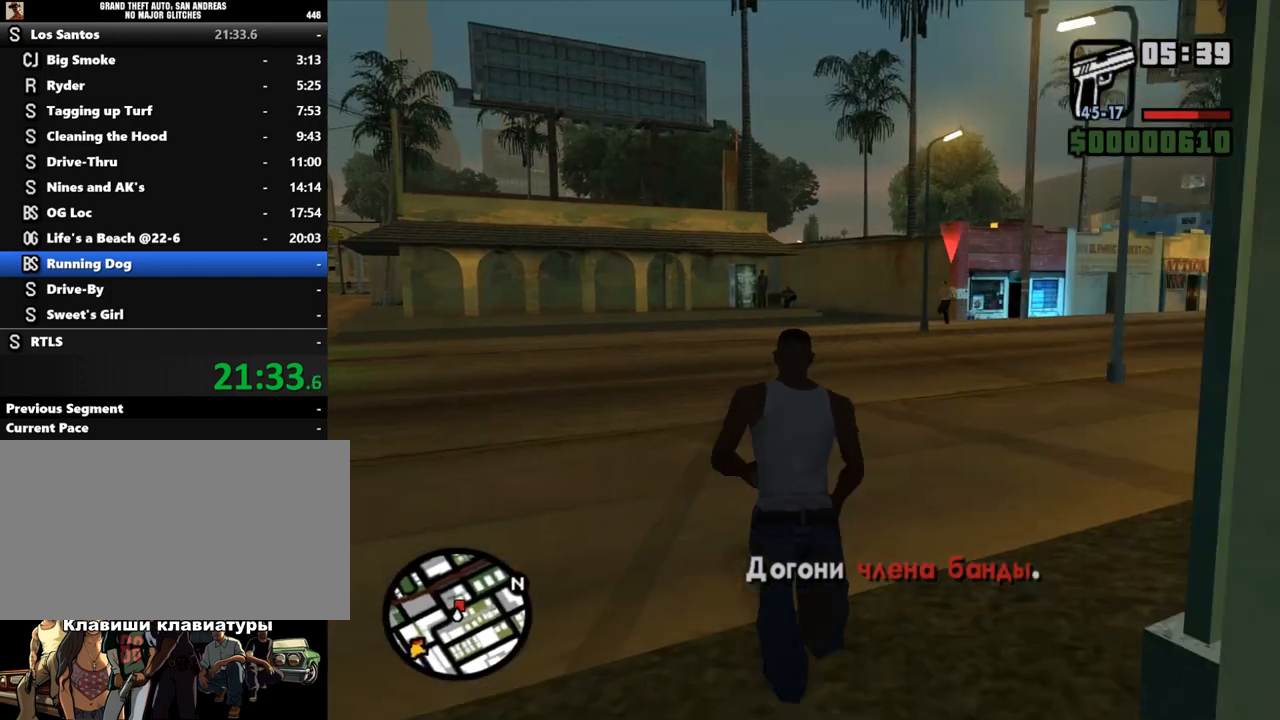
{"keys": ["w"], "mouse": ["right"], "events": []}
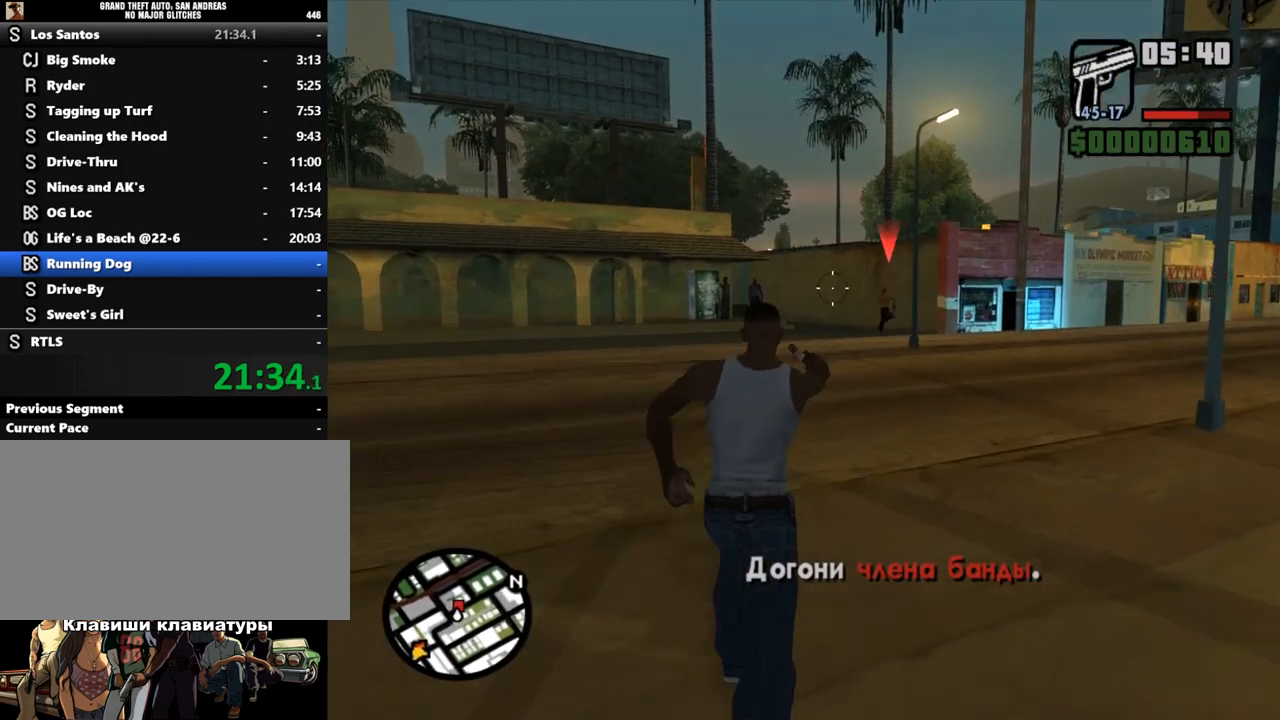
{"keys": ["w"], "mouse": ["right"], "events": []}
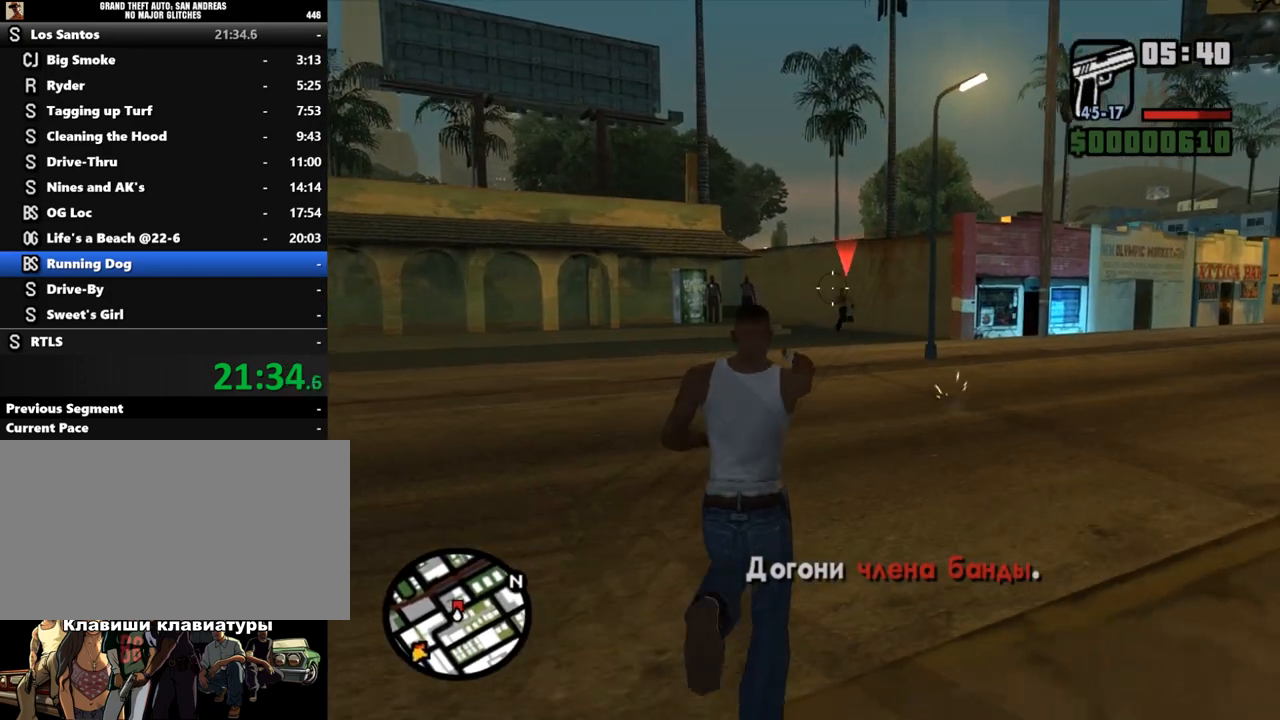
{"keys": ["w"], "mouse": ["right"], "events": [[200, "mouse_left", "down"], [267, "mouse_left", "up"]]}
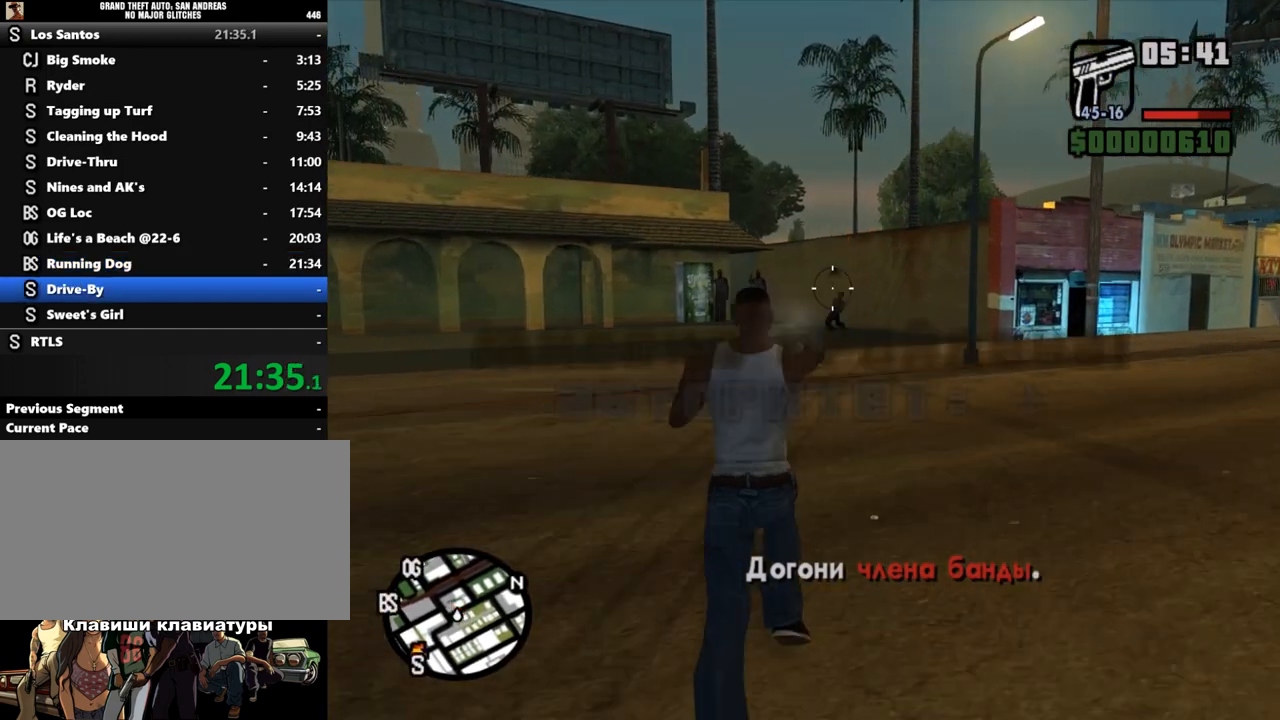
{"keys": ["shift", "w"], "mouse": [], "events": [[133, "a", "down"], [133, "mouse_right", "up"], [133, "shift", "down"], [200, "a", "up"], [233, "shift", "up"], [300, "shift", "down"], [400, "shift", "up"], [467, "shift", "down"]]}
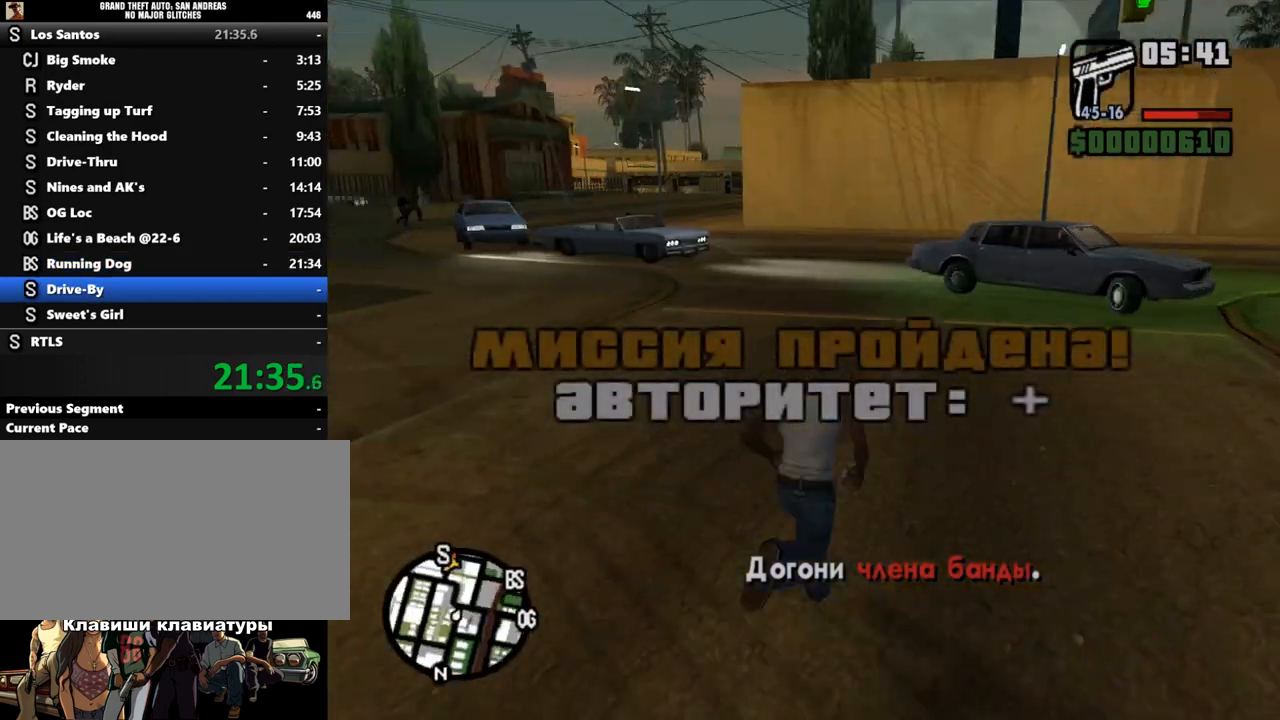
{"keys": ["w"], "mouse": [], "events": [[33, "shift", "up"], [133, "shift", "down"], [200, "shift", "up"], [233, "shift", "down"], [333, "shift", "up"], [433, "shift", "down"], [467, "shift", "up"]]}
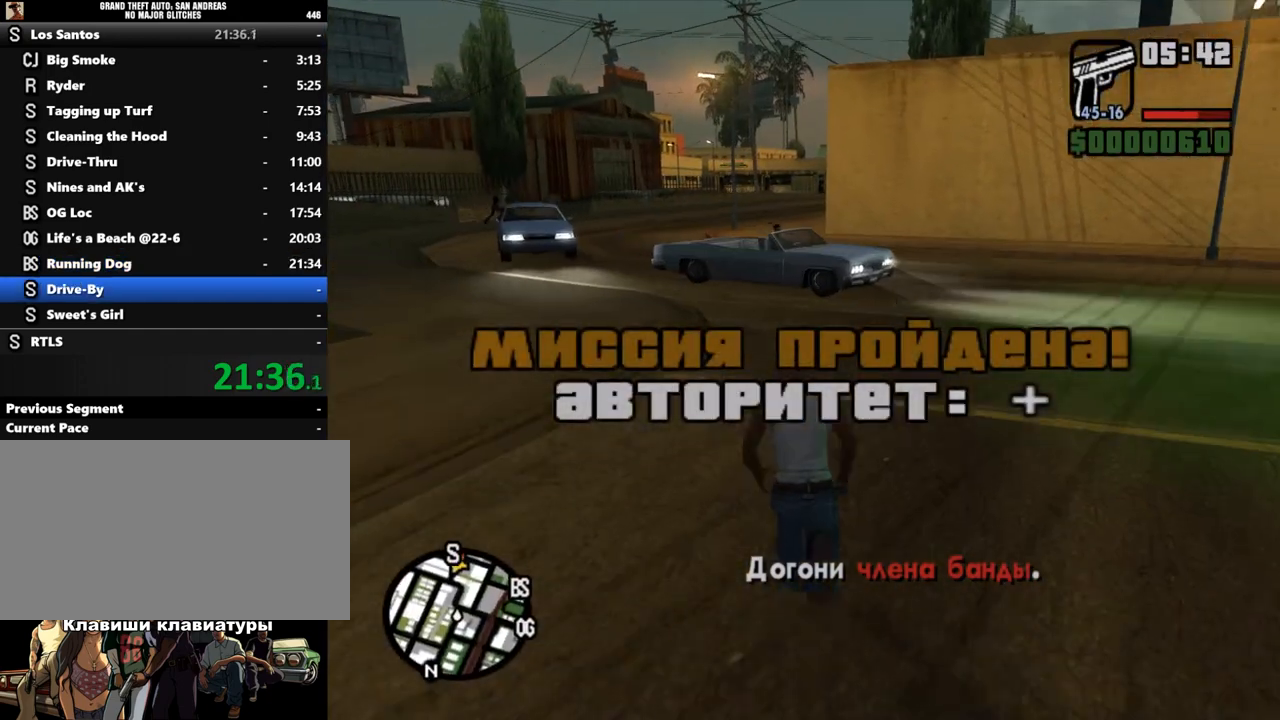
{"keys": ["shift", "w"], "mouse": [], "events": [[67, "shift", "down"], [100, "d", "down"], [133, "shift", "up"], [233, "shift", "down"], [267, "d", "up"], [267, "shift", "up"], [367, "shift", "down"]]}
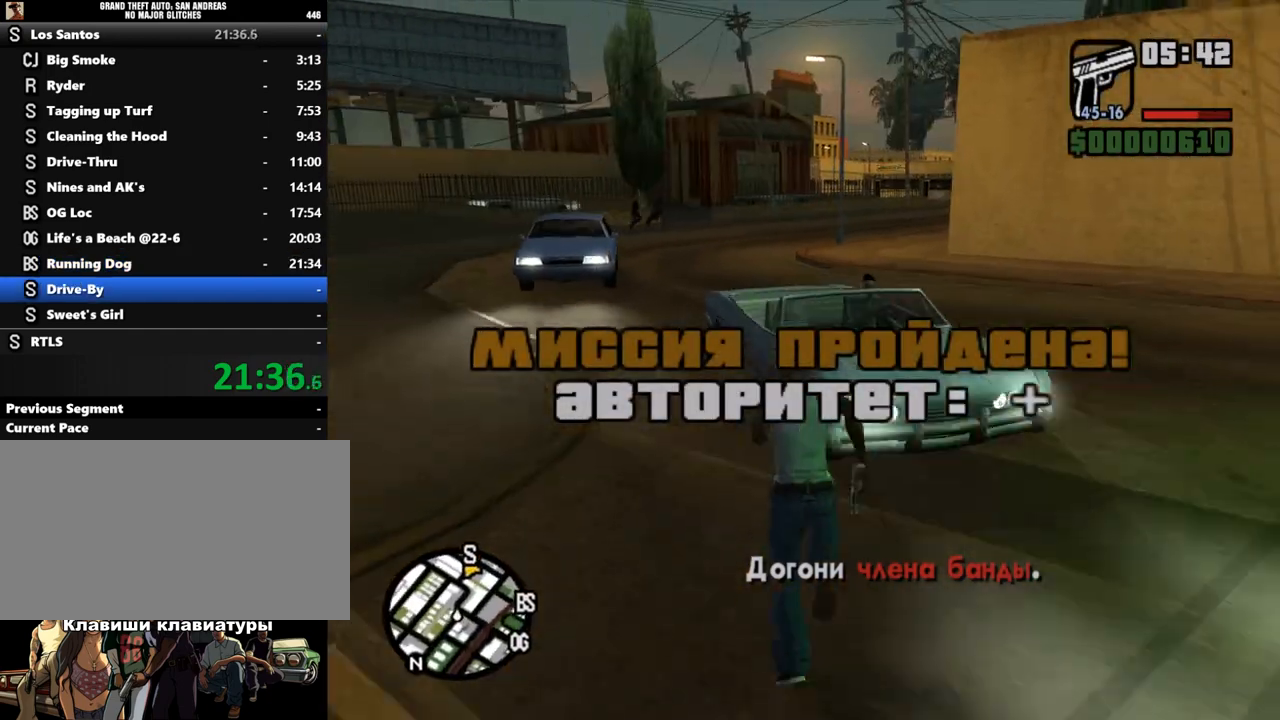
{"keys": ["shift"], "mouse": [], "events": [[33, "f", "down"], [67, "w", "up"], [167, "f", "up"]]}
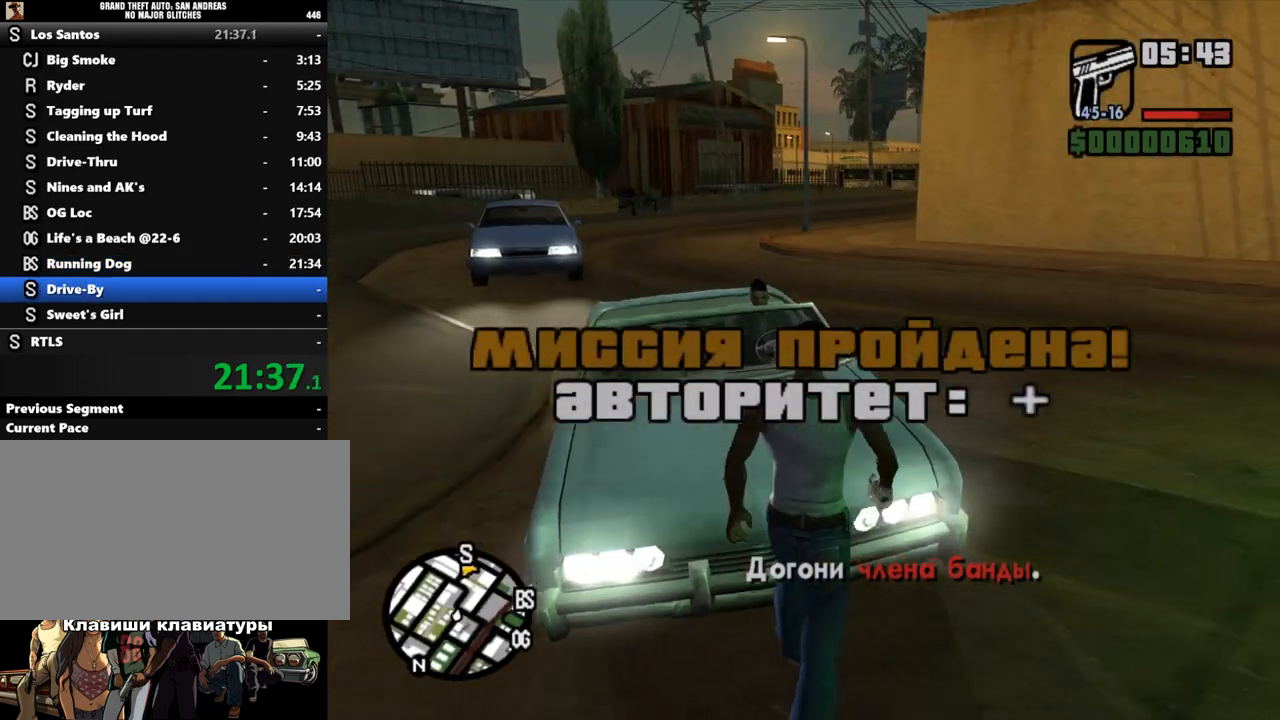
{"keys": ["a", "shift"], "mouse": [], "events": [[233, "a", "down"]]}
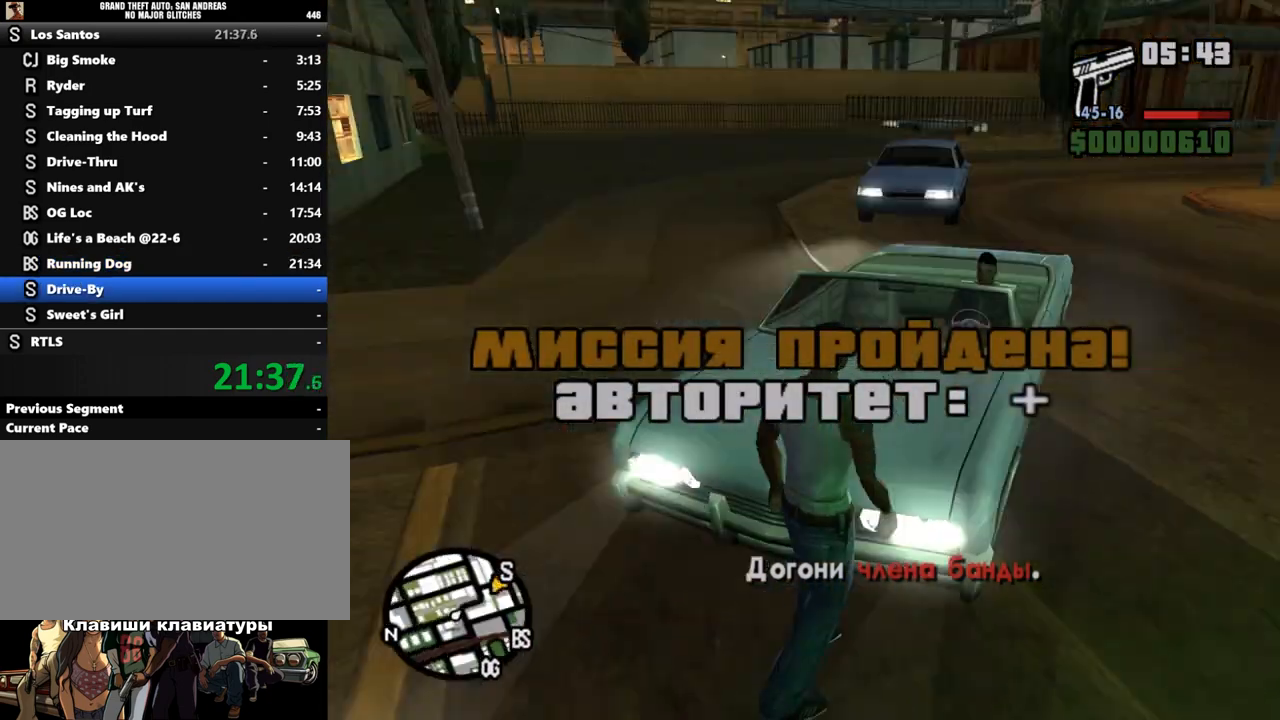
{"keys": ["shift", "w"], "mouse": [], "events": [[133, "w", "down"], [433, "a", "up"]]}
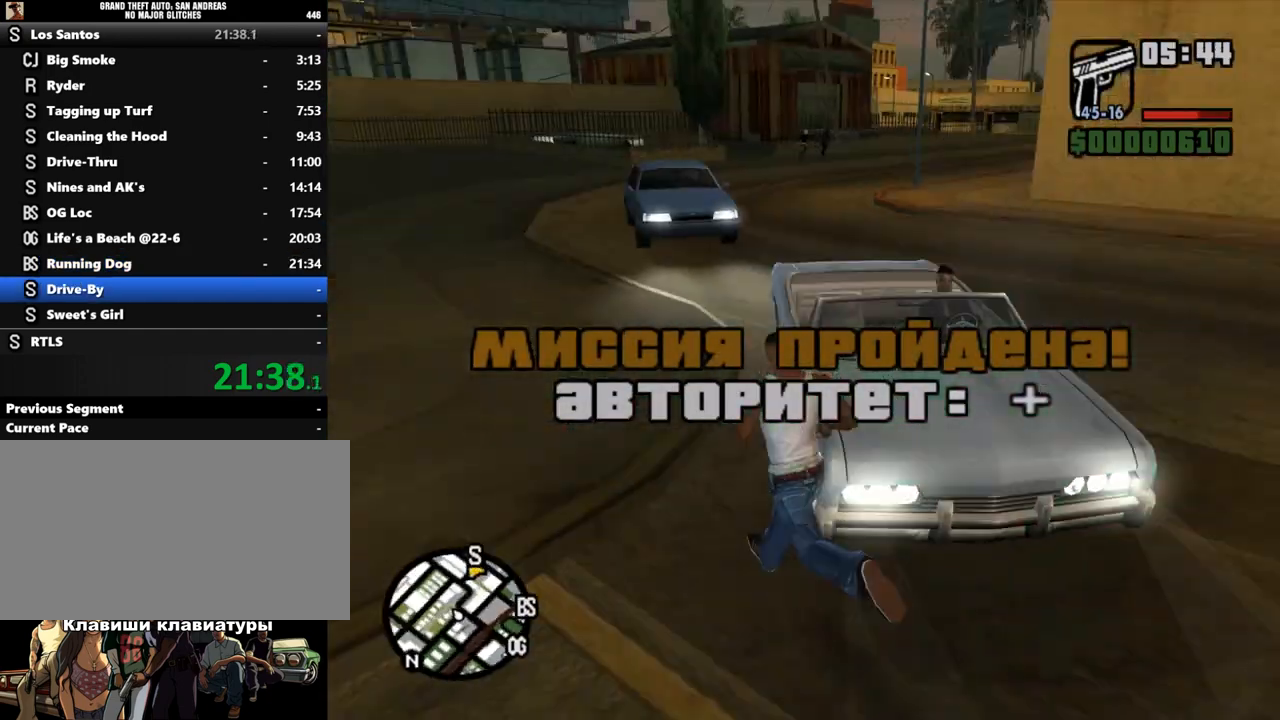
{"keys": [], "mouse": [], "events": [[167, "f", "down"], [267, "w", "up"], [367, "f", "up"], [367, "shift", "up"]]}
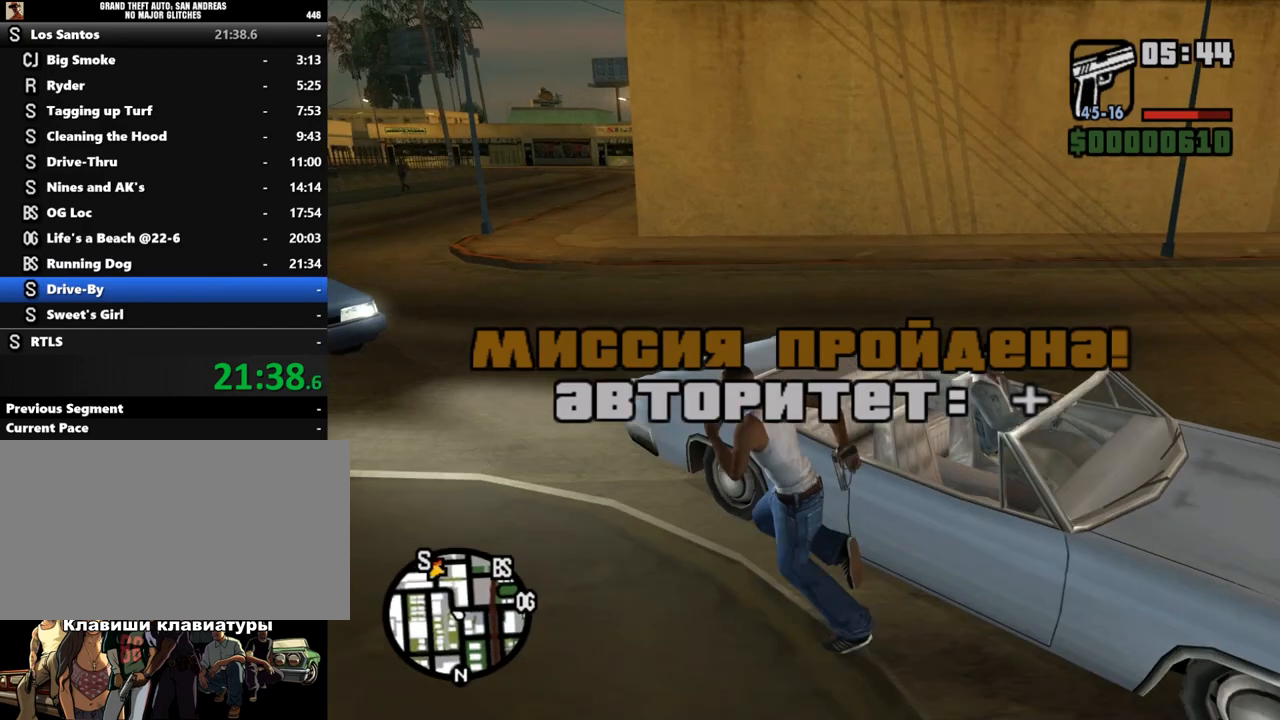
{"keys": [], "mouse": [], "events": []}
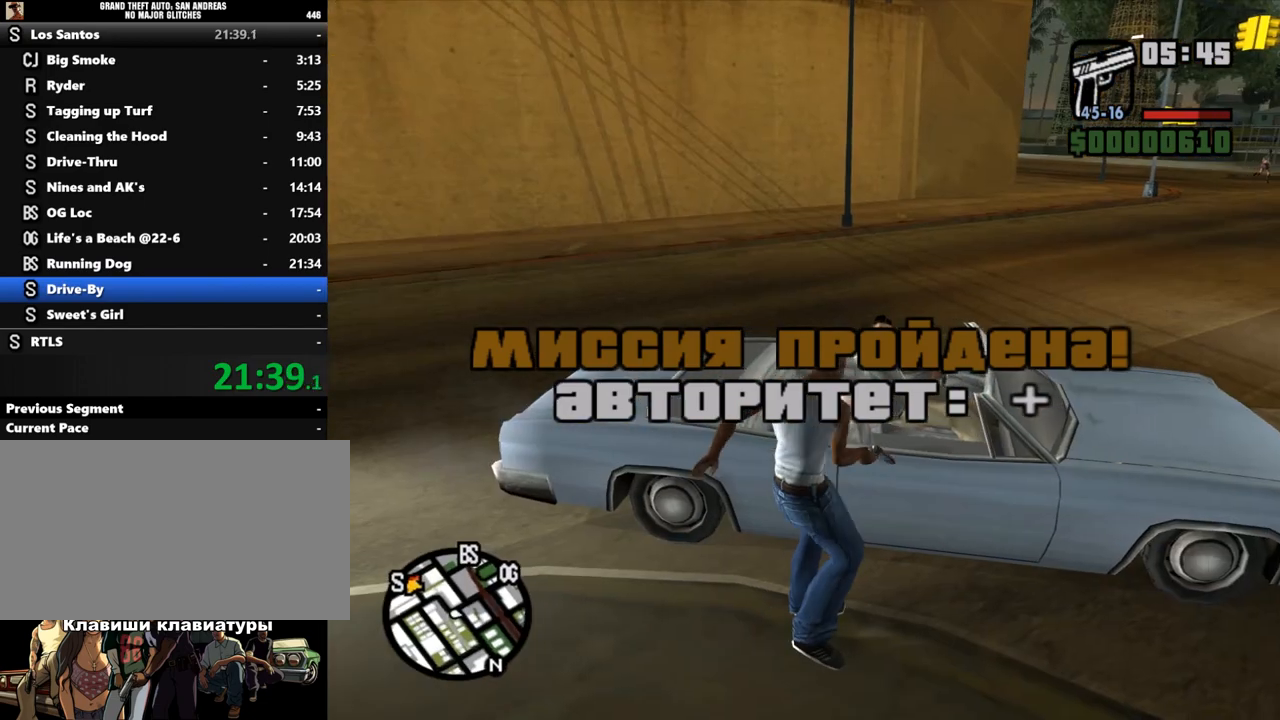
{"keys": [], "mouse": [], "events": []}